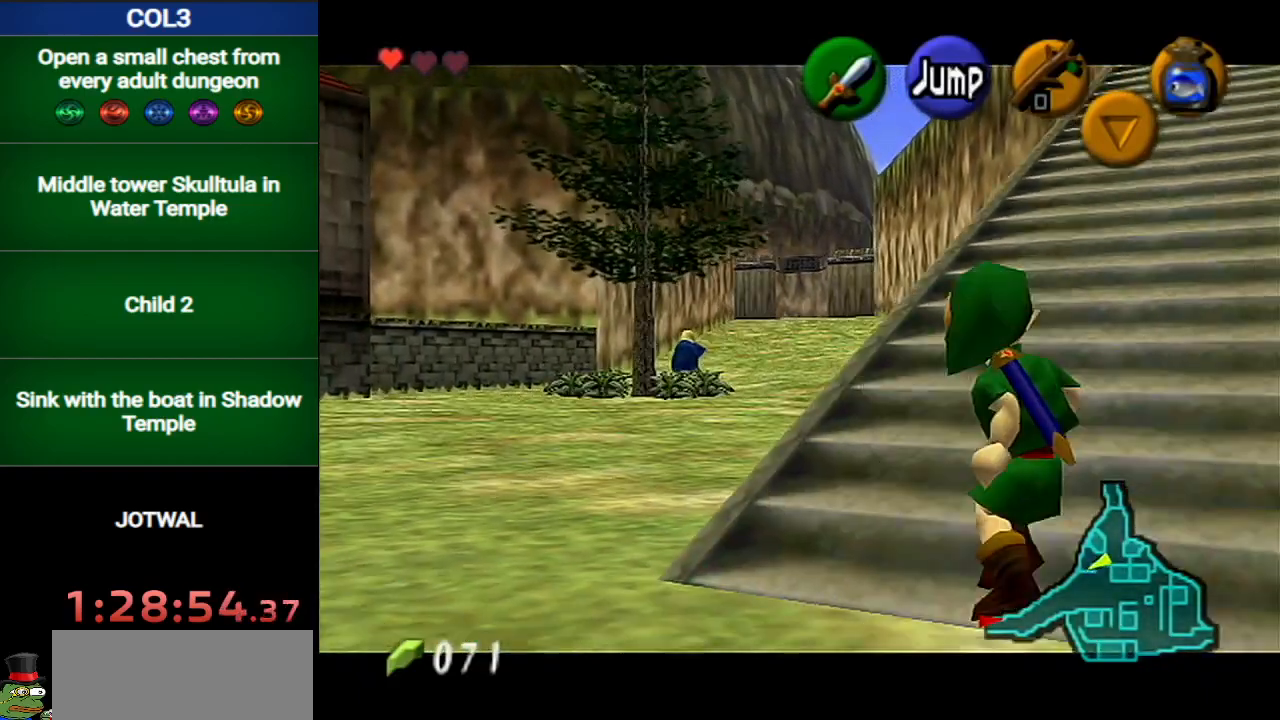
Gameplay with a controller (Nintendo layout); each line is a JSON object with the inputs held at the frame after it. "events" lists button and stick changes between this image and that frame as [ms after this image, input, new state], when the widget could be followed in between. Not read: L3 R3.
{"buttons": [], "left_stick": "up-right", "right_stick": "center", "events": [[167, "A", "down"], [334, "A", "up"]]}
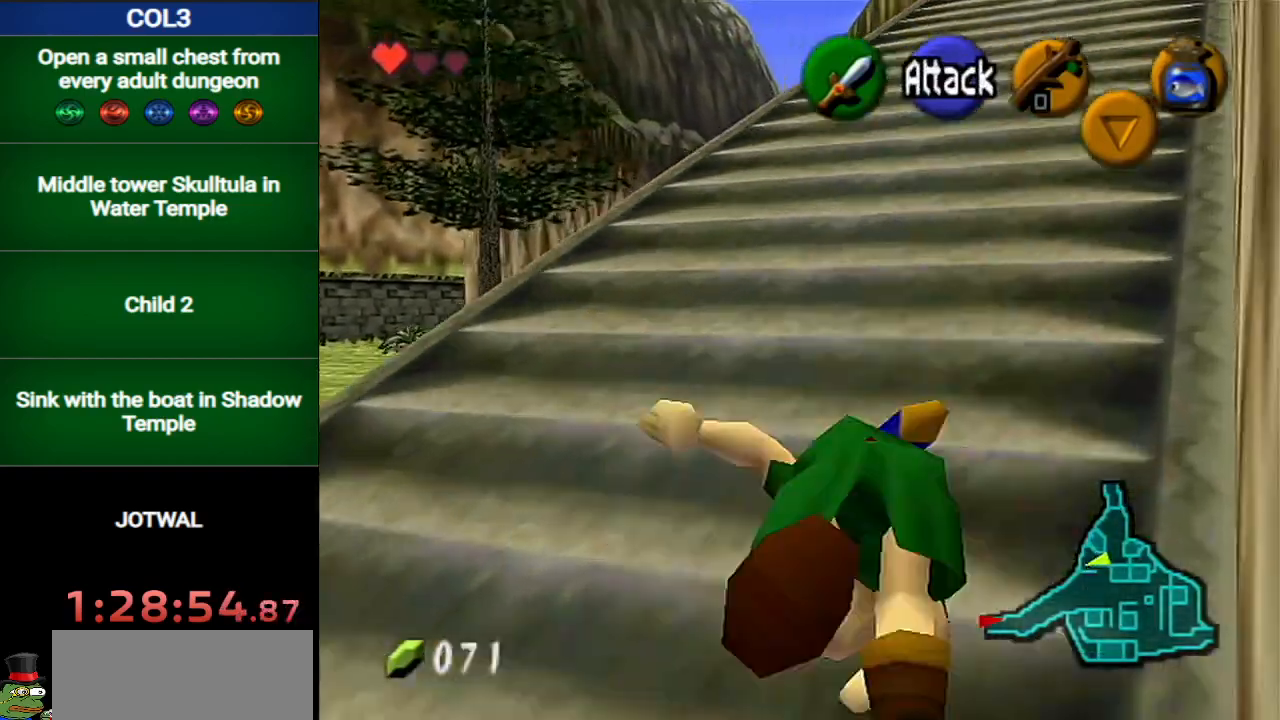
{"buttons": ["A"], "left_stick": "up-right", "right_stick": "center", "events": [[434, "A", "down"]]}
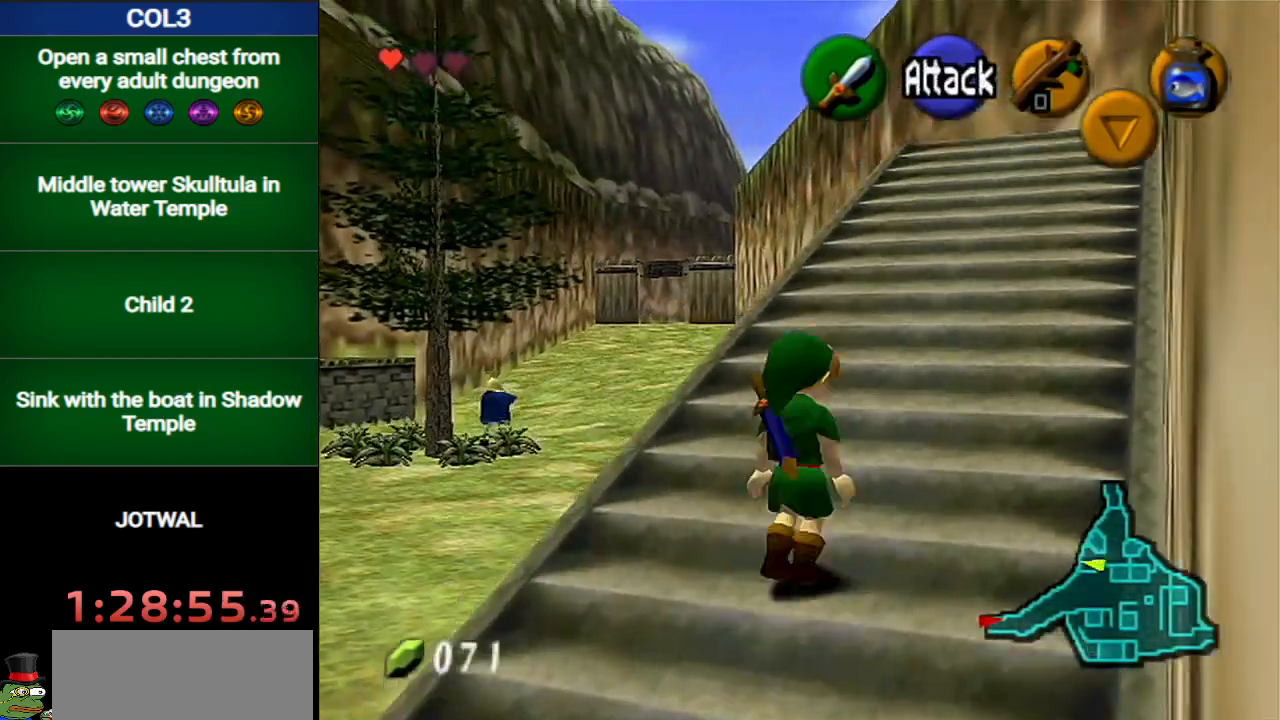
{"buttons": [], "left_stick": "up", "right_stick": "center", "events": [[167, "A", "up"], [167, "left_stick", "up"]]}
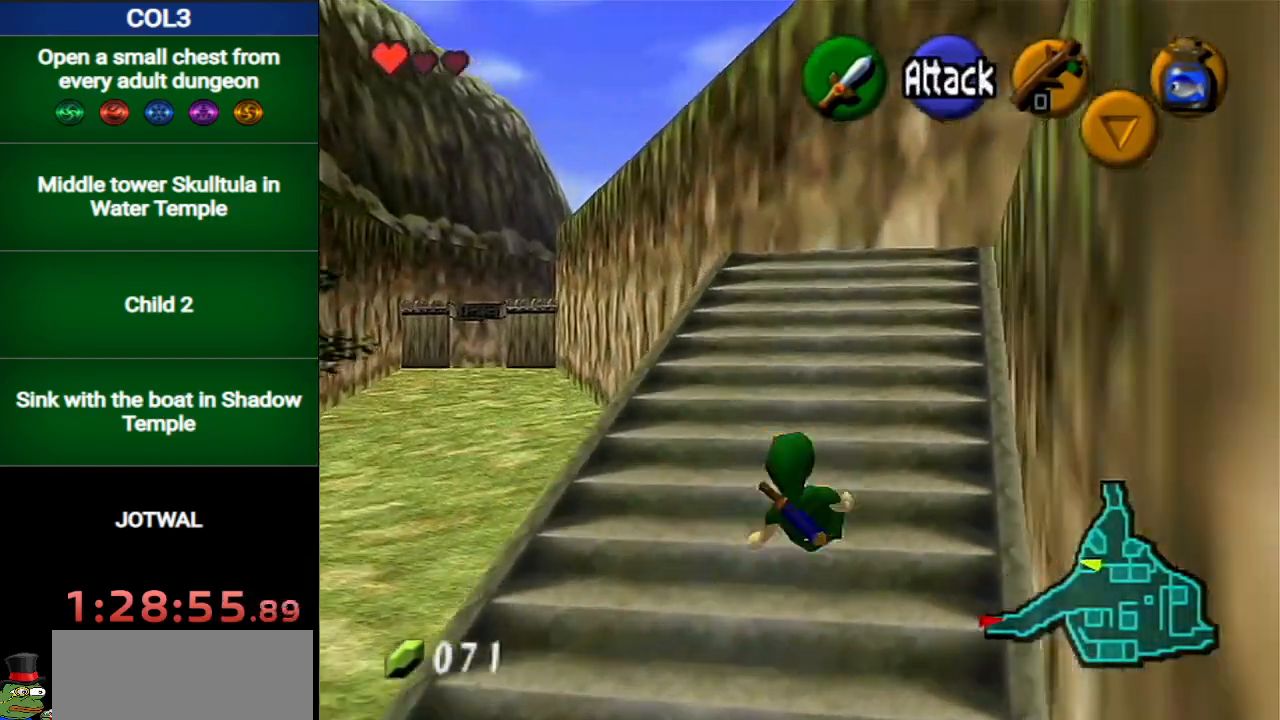
{"buttons": [], "left_stick": "up", "right_stick": "center", "events": []}
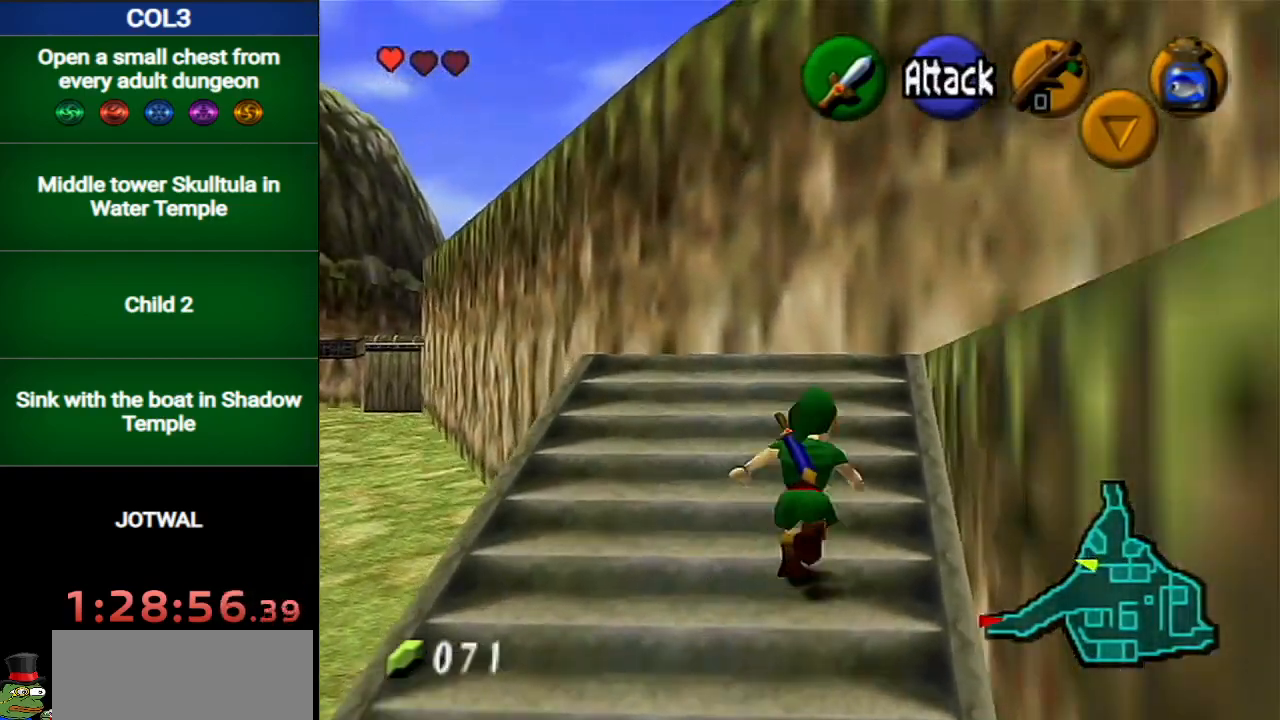
{"buttons": ["A", "L1"], "left_stick": "down", "right_stick": "center", "events": [[117, "left_stick", "up-left"], [234, "L1", "down"], [301, "left_stick", "center"], [367, "A", "down"], [367, "left_stick", "down"]]}
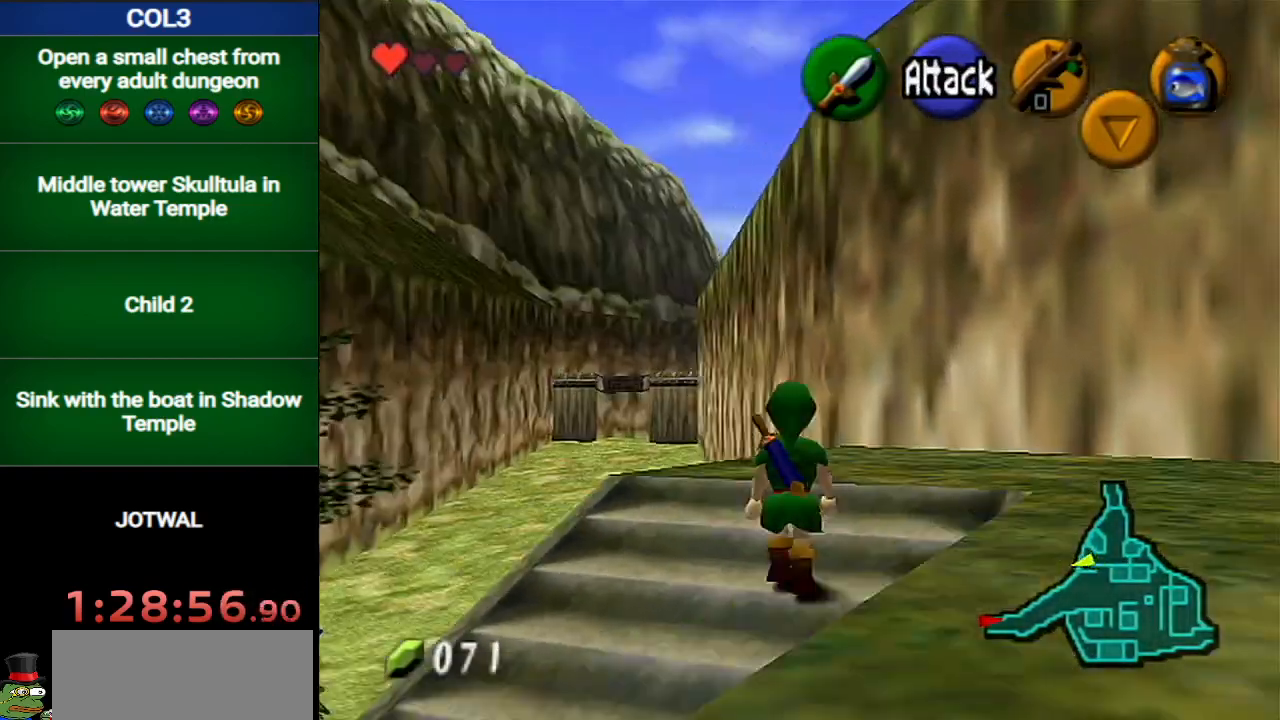
{"buttons": ["L1"], "left_stick": "down", "right_stick": "center", "events": [[17, "A", "up"]]}
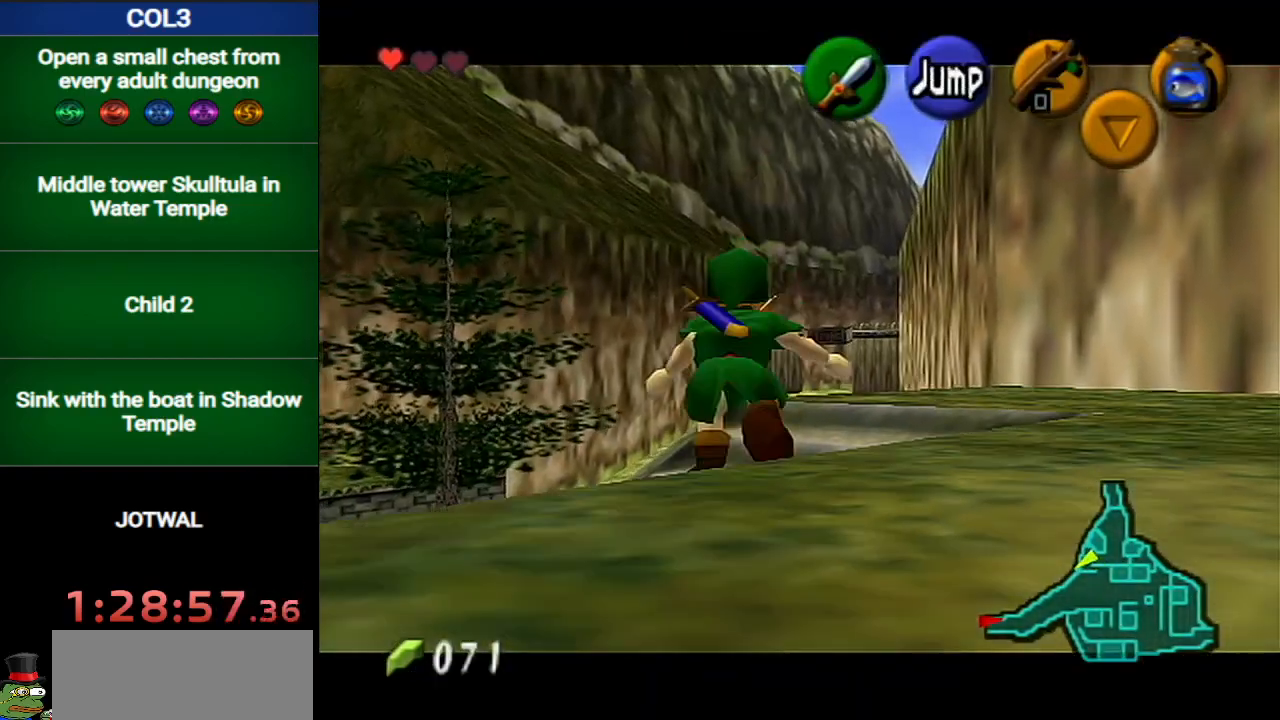
{"buttons": [], "left_stick": "up-right", "right_stick": "center", "events": [[401, "left_stick", "up-right"], [417, "L1", "up"]]}
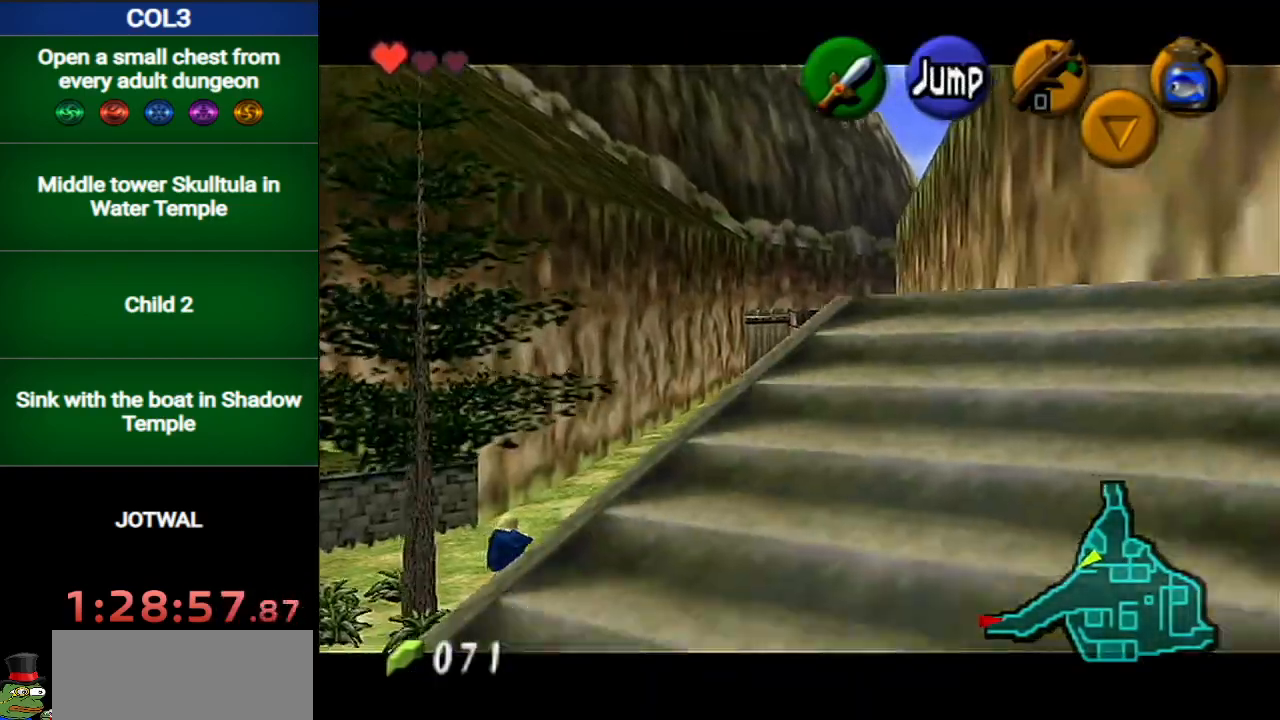
{"buttons": [], "left_stick": "up-right", "right_stick": "center", "events": [[117, "A", "down"], [267, "A", "up"]]}
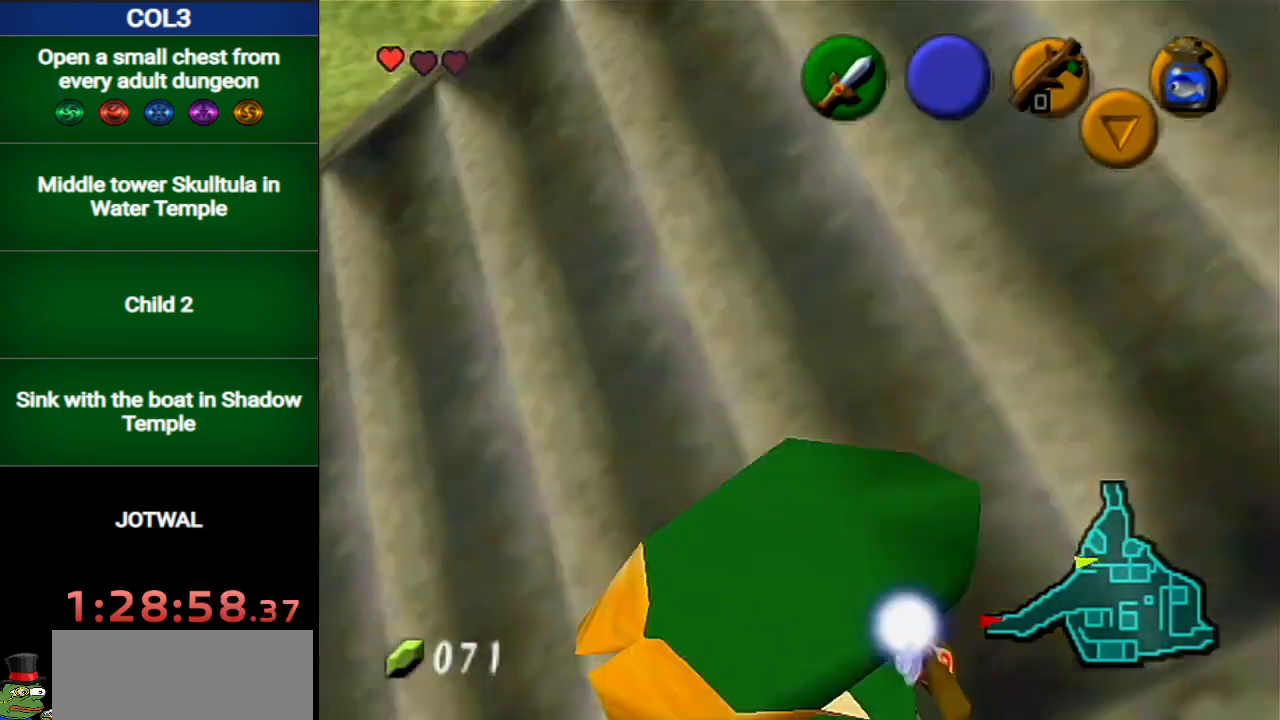
{"buttons": [], "left_stick": "right", "right_stick": "center", "events": [[417, "left_stick", "right"]]}
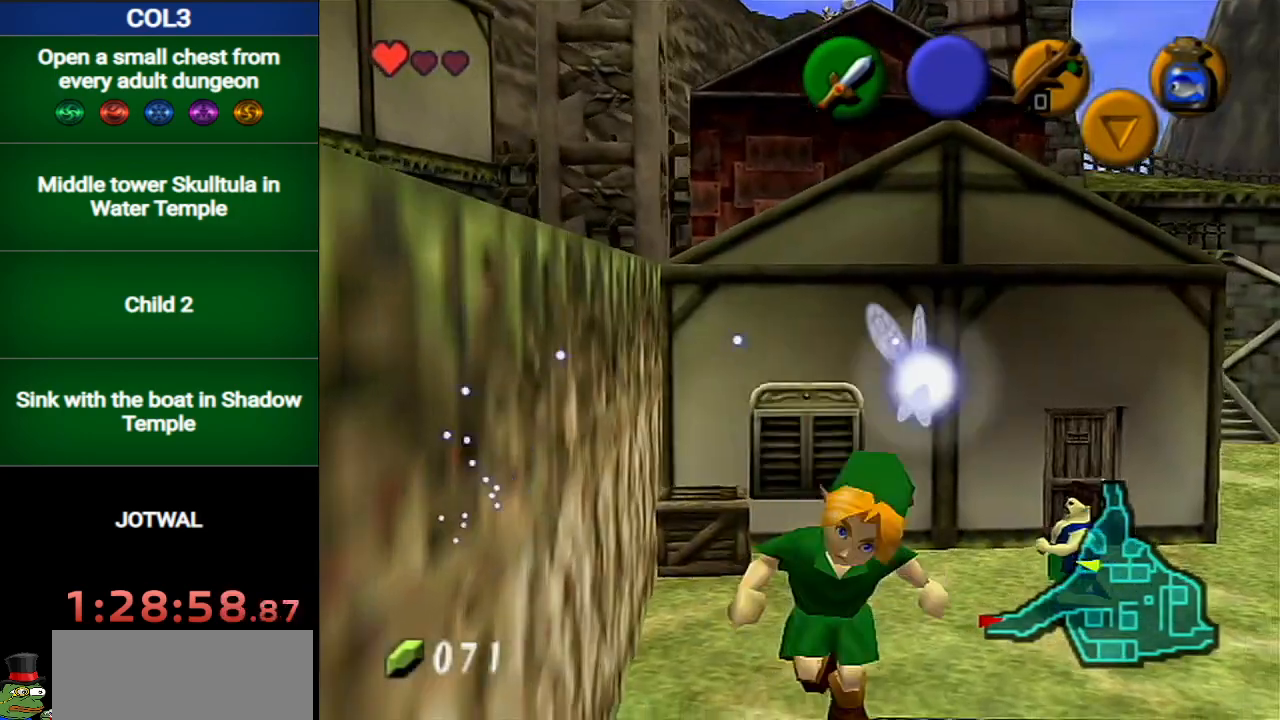
{"buttons": [], "left_stick": "down-left", "right_stick": "center", "events": [[17, "left_stick", "down-right"], [117, "left_stick", "down"], [300, "left_stick", "down-left"]]}
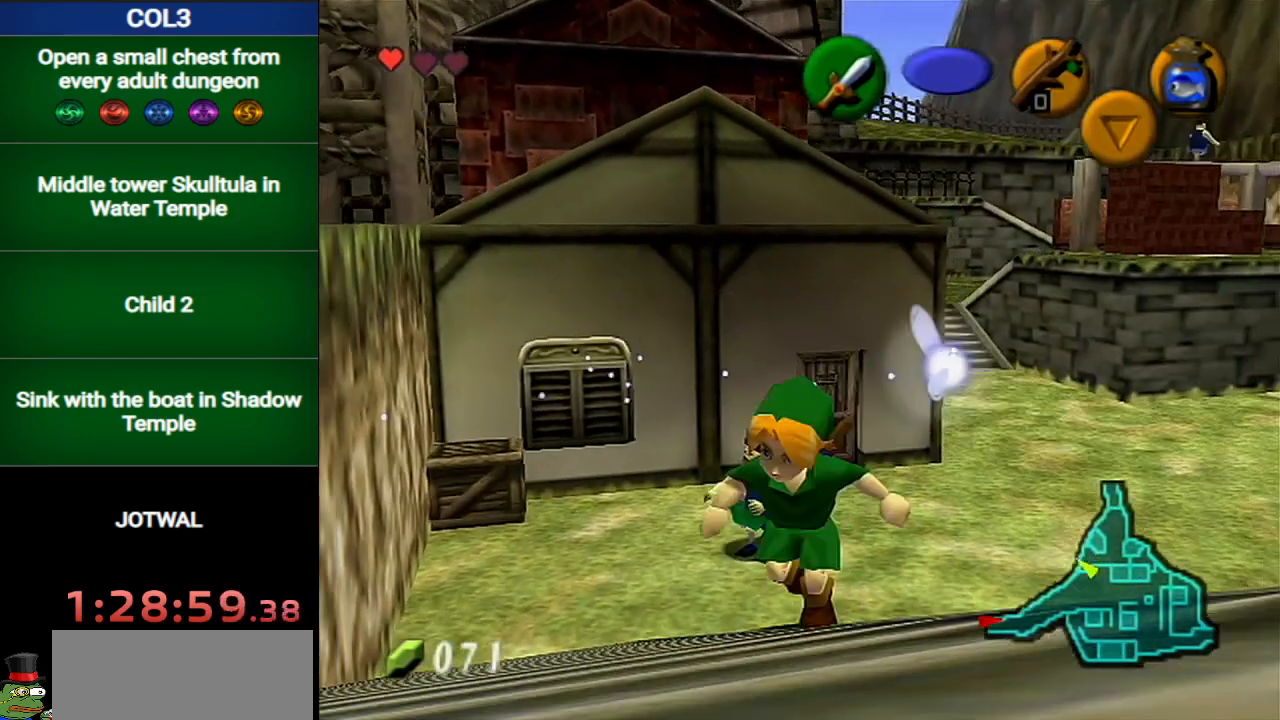
{"buttons": [], "left_stick": "down-left", "right_stick": "center", "events": [[84, "left_stick", "down"], [234, "A", "down"], [401, "A", "up"], [401, "left_stick", "down-left"]]}
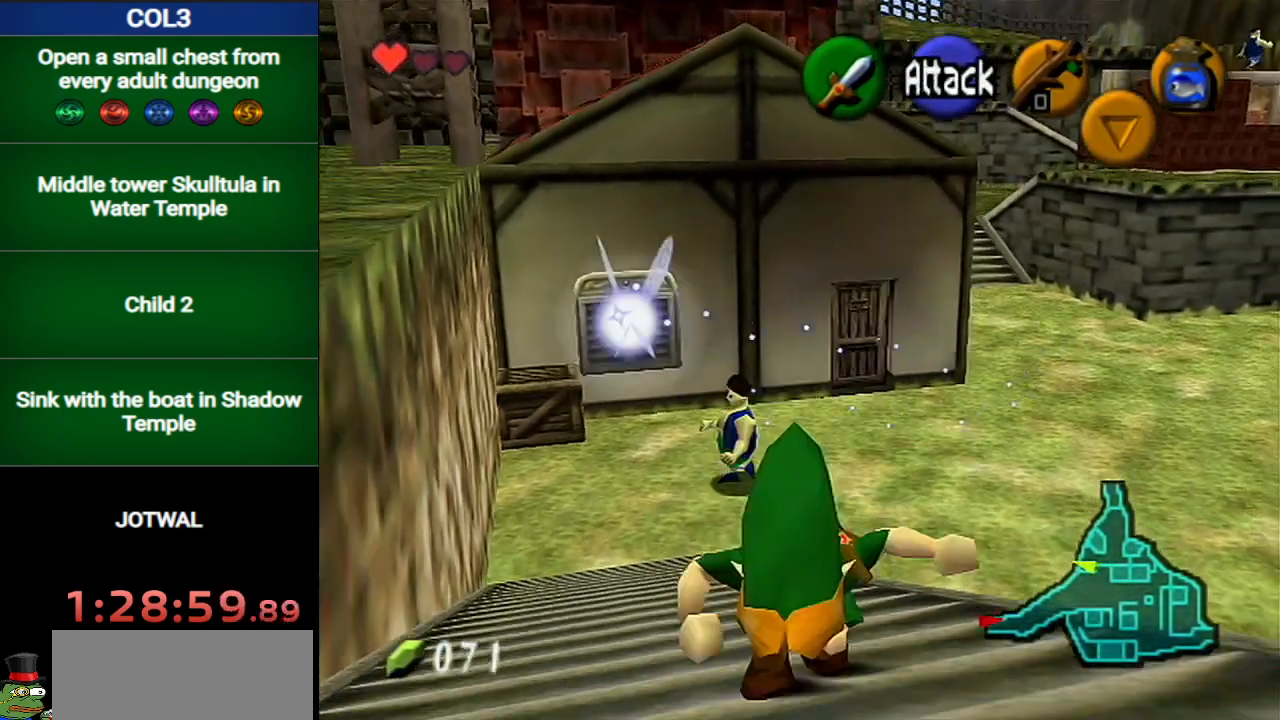
{"buttons": [], "left_stick": "up-left", "right_stick": "center", "events": [[217, "left_stick", "left"], [500, "left_stick", "up-left"]]}
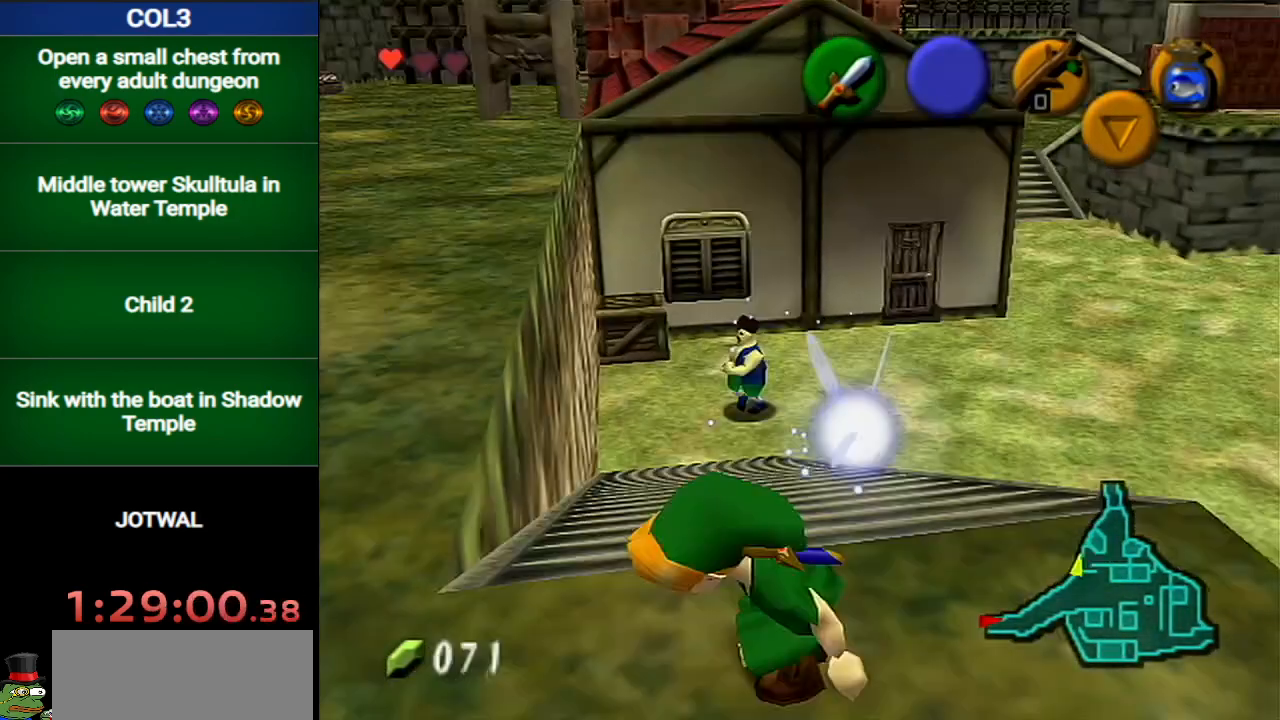
{"buttons": [], "left_stick": "up", "right_stick": "center", "events": [[217, "A", "down"], [251, "left_stick", "up"], [417, "A", "up"]]}
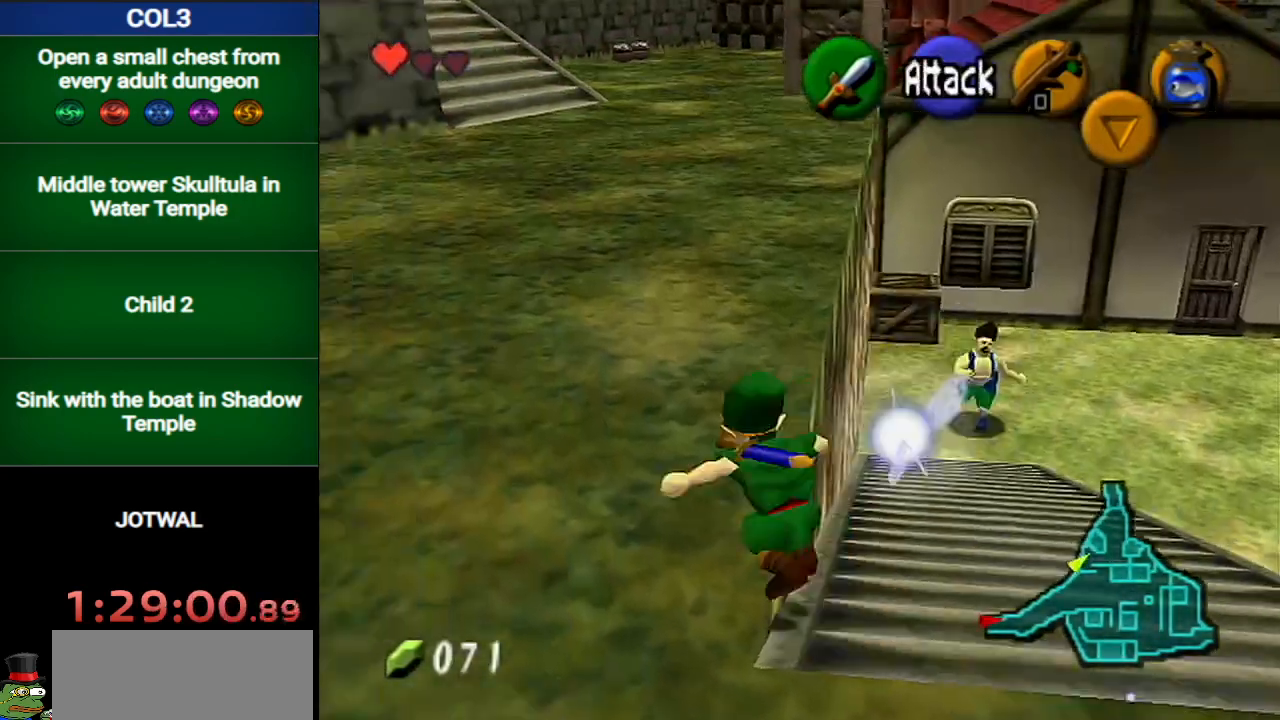
{"buttons": ["A"], "left_stick": "up", "right_stick": "center", "events": [[467, "A", "down"]]}
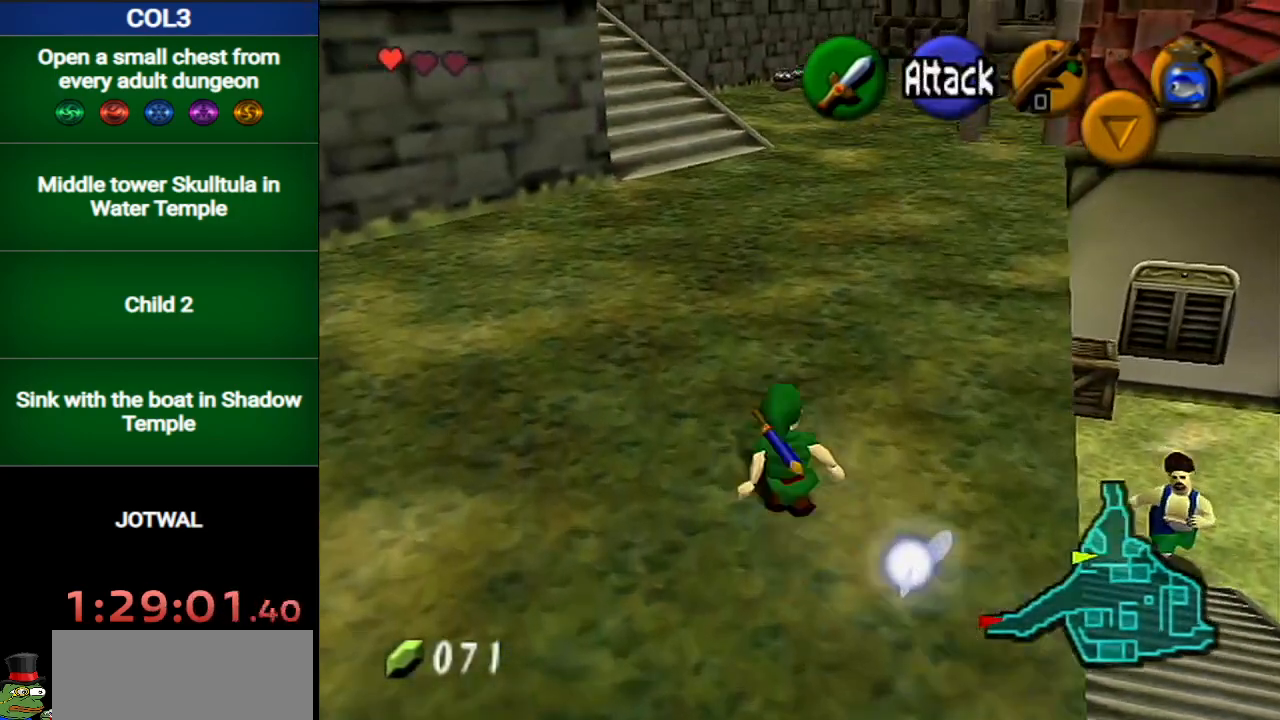
{"buttons": [], "left_stick": "up", "right_stick": "center", "events": [[217, "A", "up"]]}
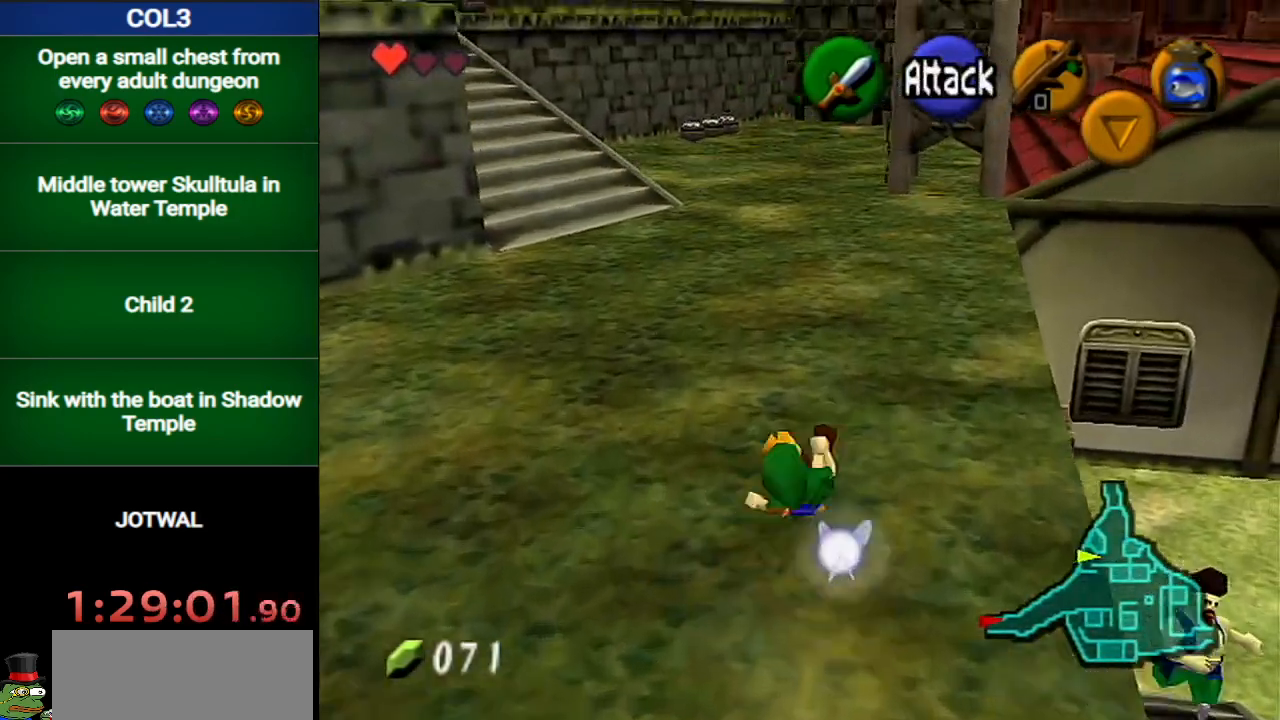
{"buttons": ["A"], "left_stick": "up", "right_stick": "center", "events": [[283, "A", "down"]]}
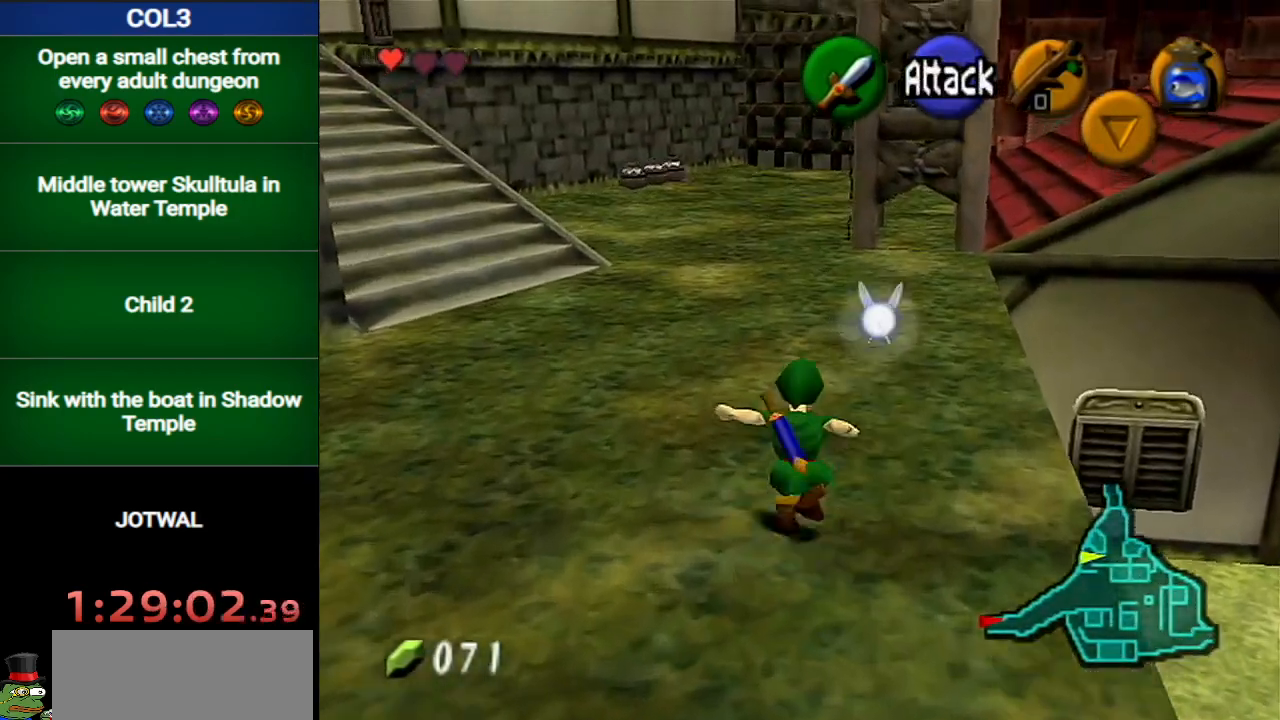
{"buttons": [], "left_stick": "up", "right_stick": "center", "events": [[67, "A", "up"]]}
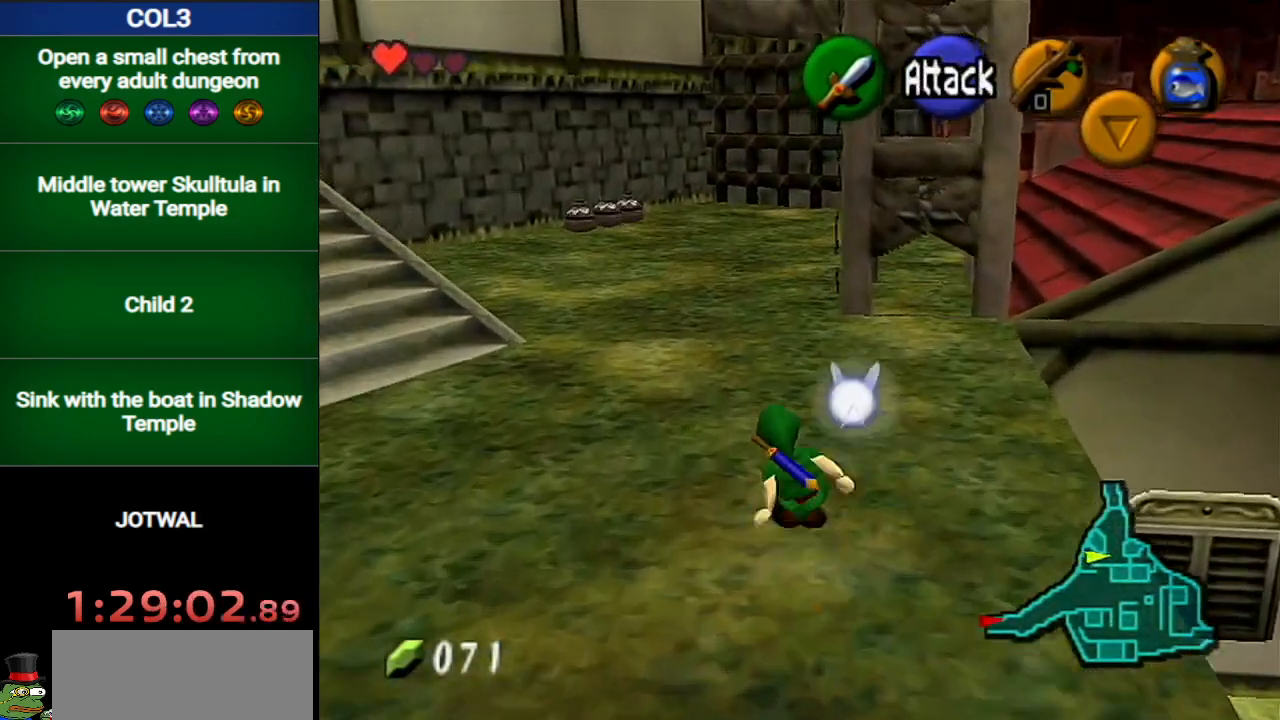
{"buttons": [], "left_stick": "up", "right_stick": "center", "events": [[67, "A", "down"], [350, "A", "up"]]}
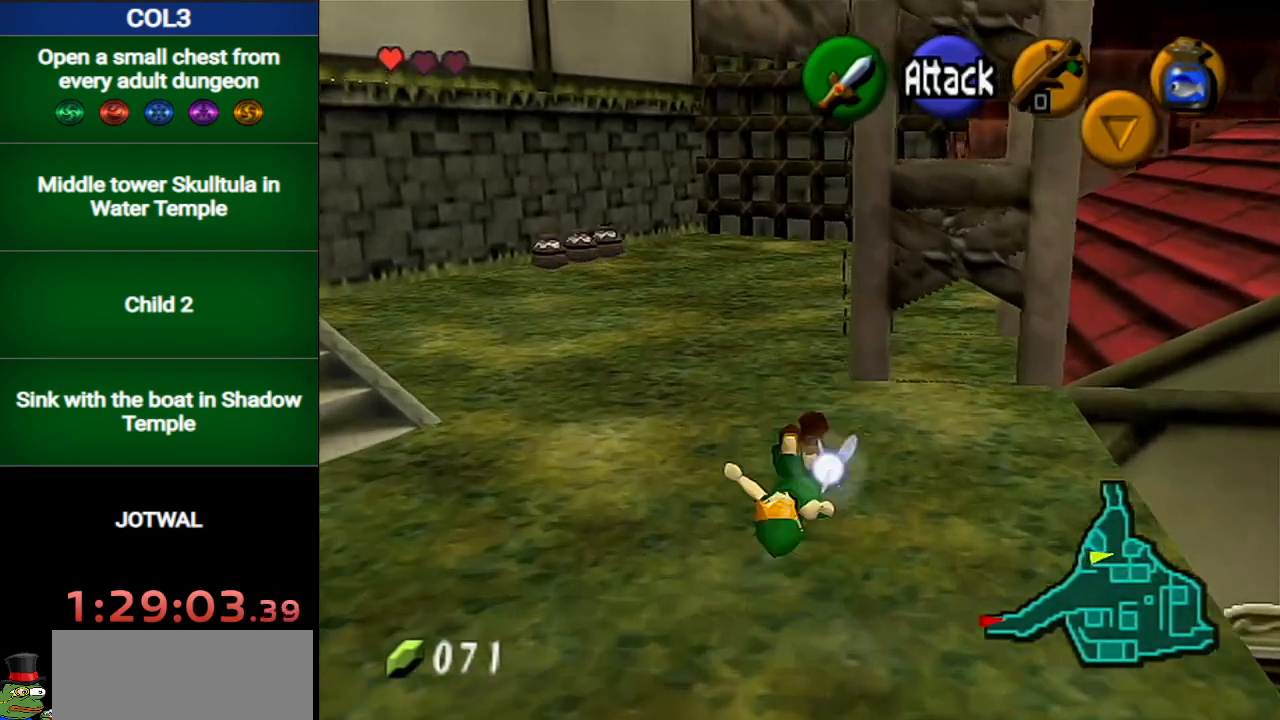
{"buttons": [], "left_stick": "up", "right_stick": "center", "events": []}
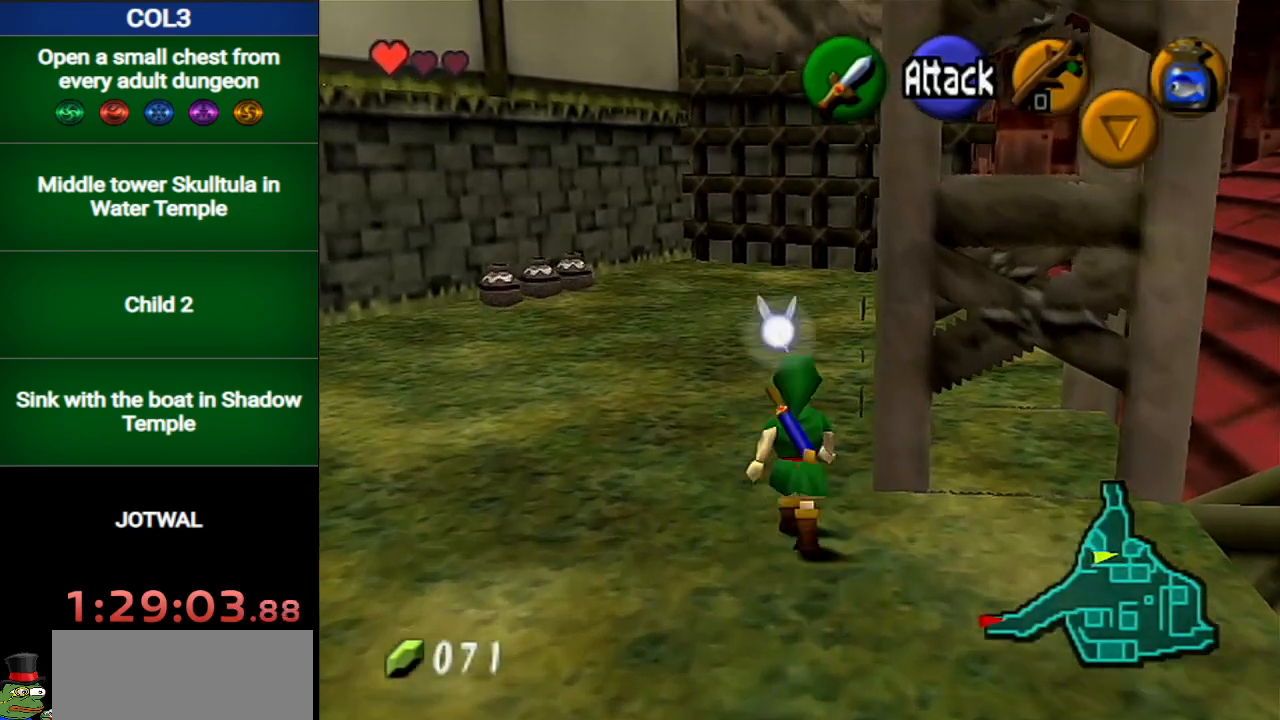
{"buttons": ["L1"], "left_stick": "up", "right_stick": "center", "events": [[67, "left_stick", "up-right"], [250, "left_stick", "right"], [417, "L1", "down"], [467, "left_stick", "up"]]}
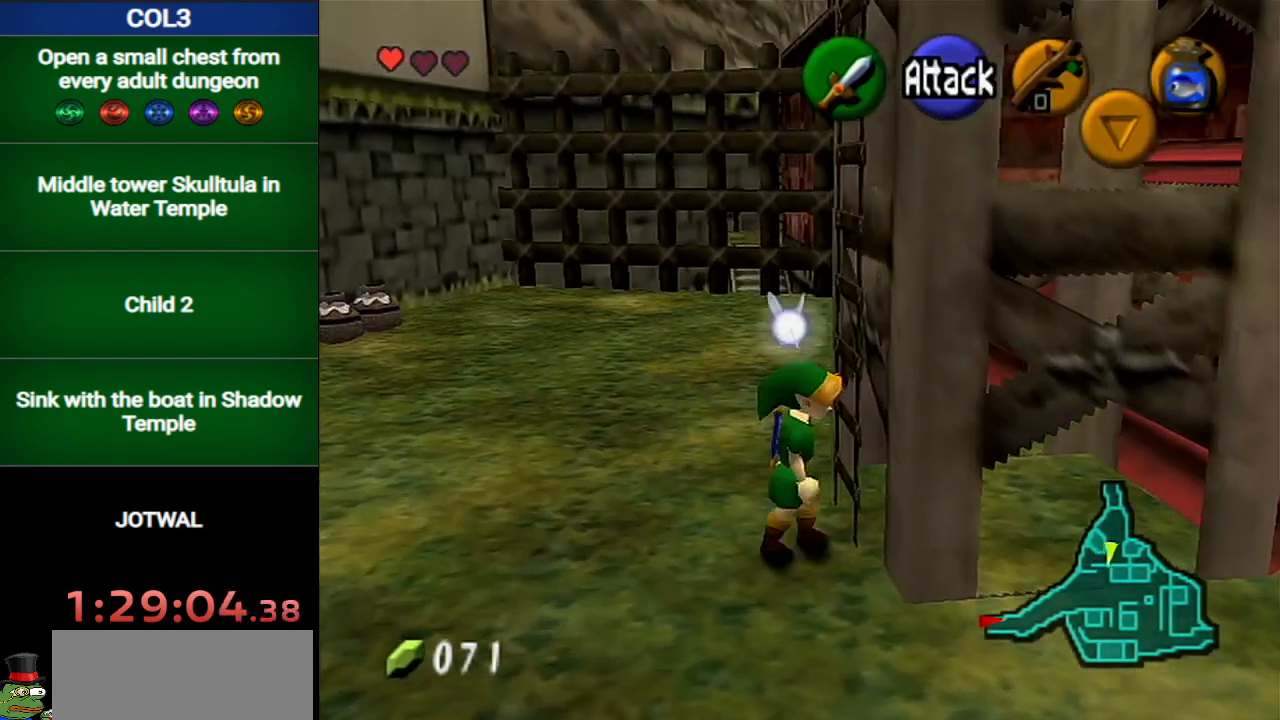
{"buttons": ["L1"], "left_stick": "up", "right_stick": "center", "events": []}
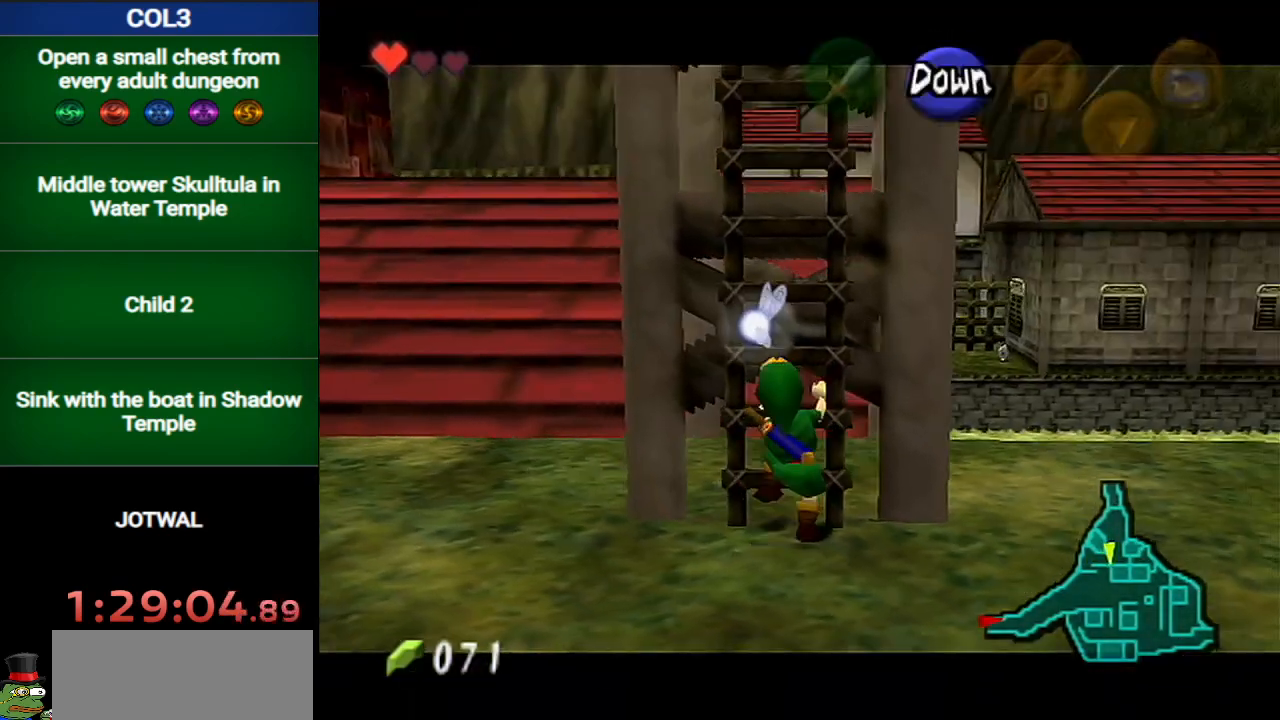
{"buttons": ["L1"], "left_stick": "up", "right_stick": "center", "events": []}
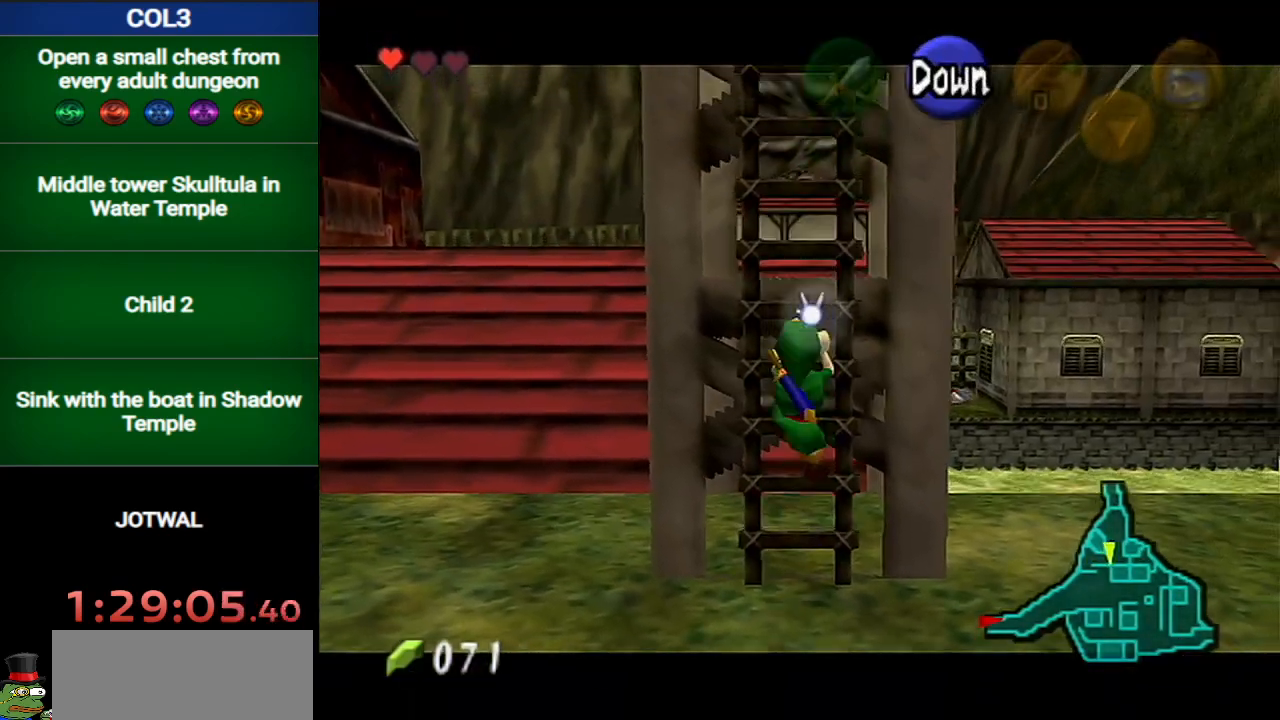
{"buttons": [], "left_stick": "up", "right_stick": "center", "events": [[284, "L1", "up"]]}
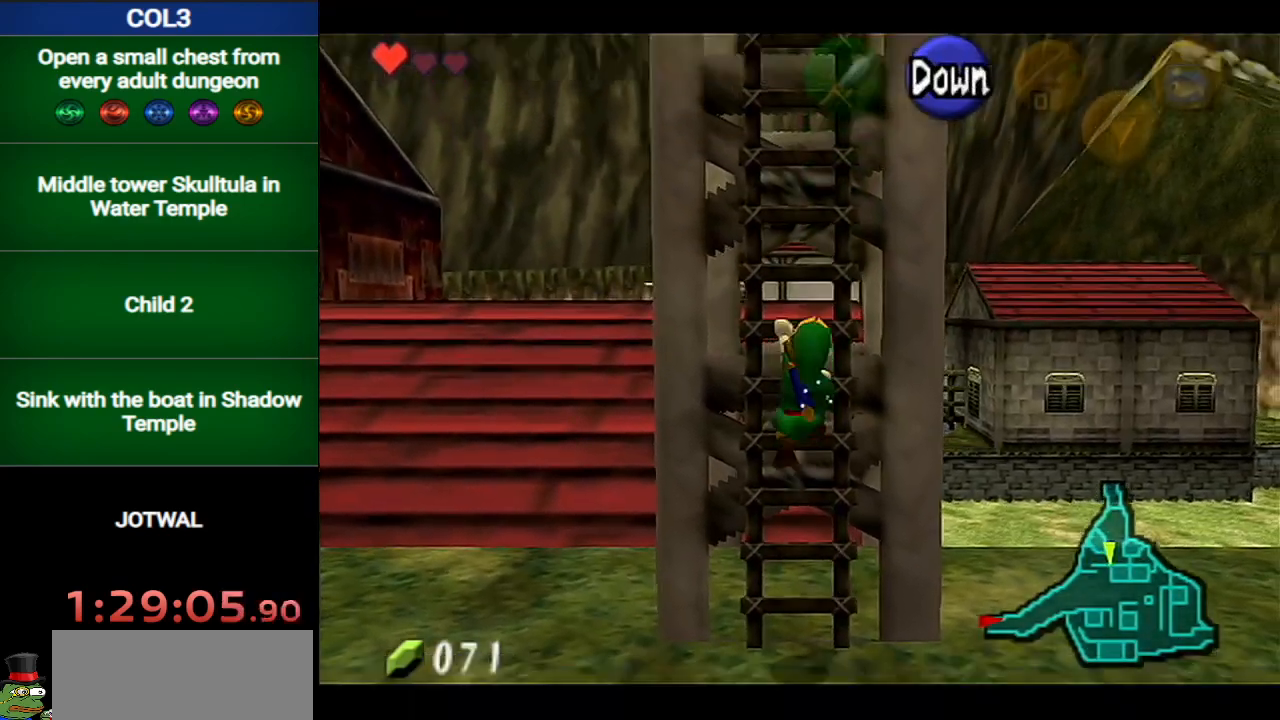
{"buttons": [], "left_stick": "up", "right_stick": "center", "events": []}
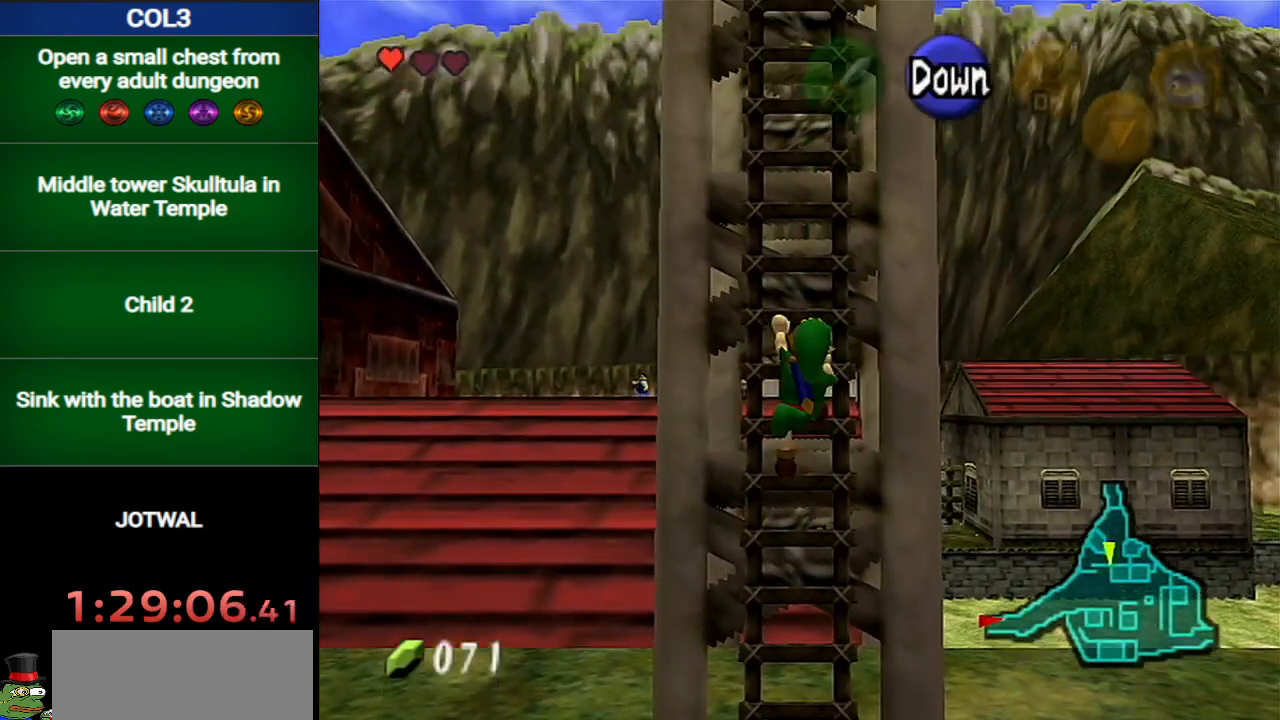
{"buttons": [], "left_stick": "up", "right_stick": "center", "events": []}
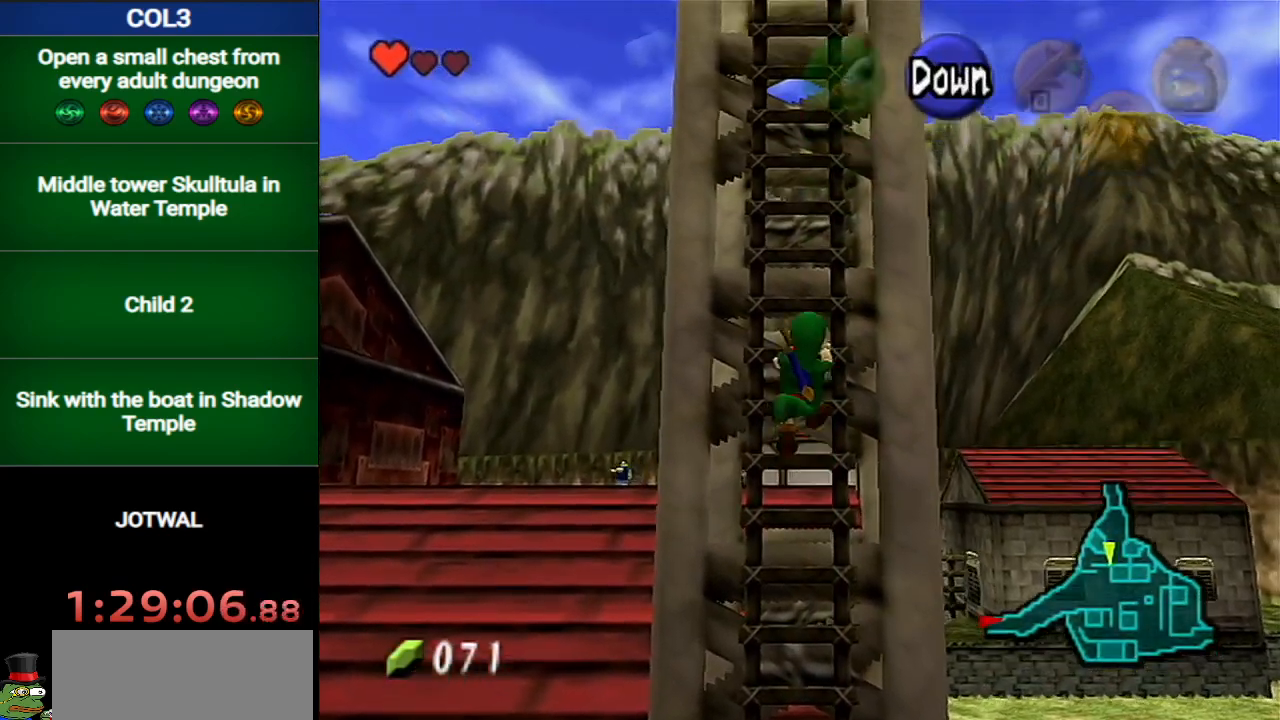
{"buttons": [], "left_stick": "up", "right_stick": "center", "events": []}
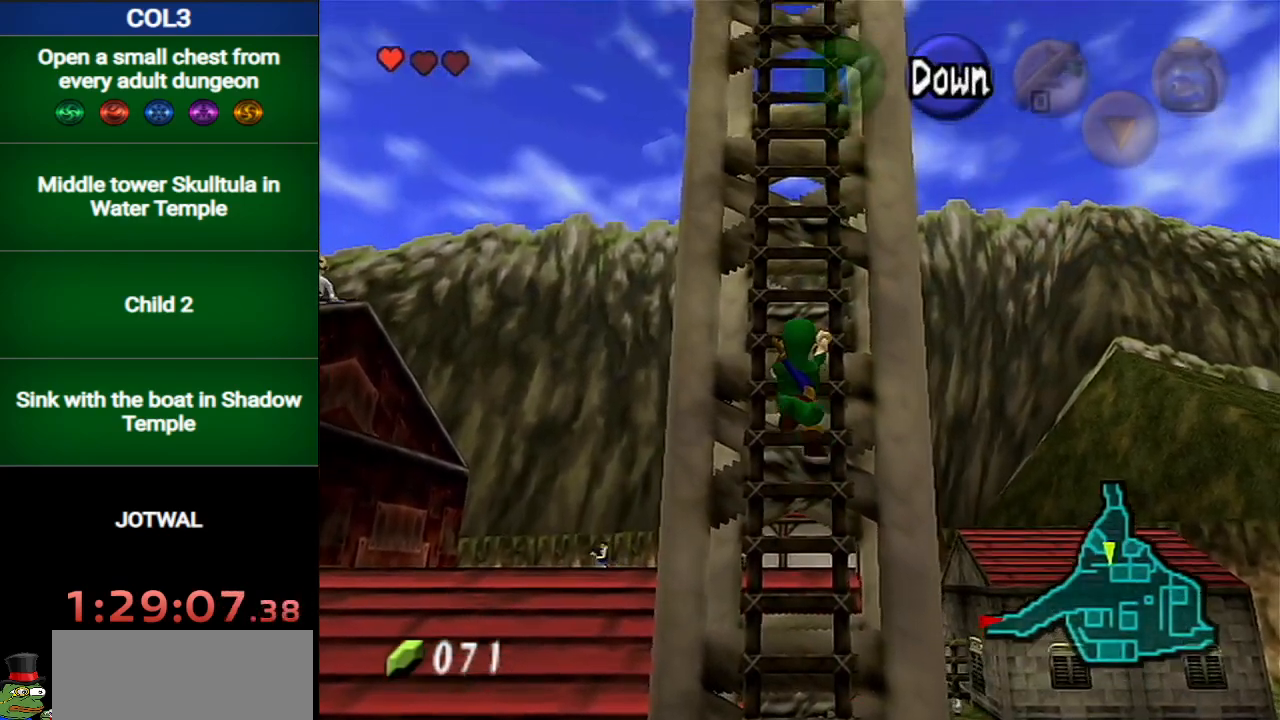
{"buttons": [], "left_stick": "up", "right_stick": "center", "events": []}
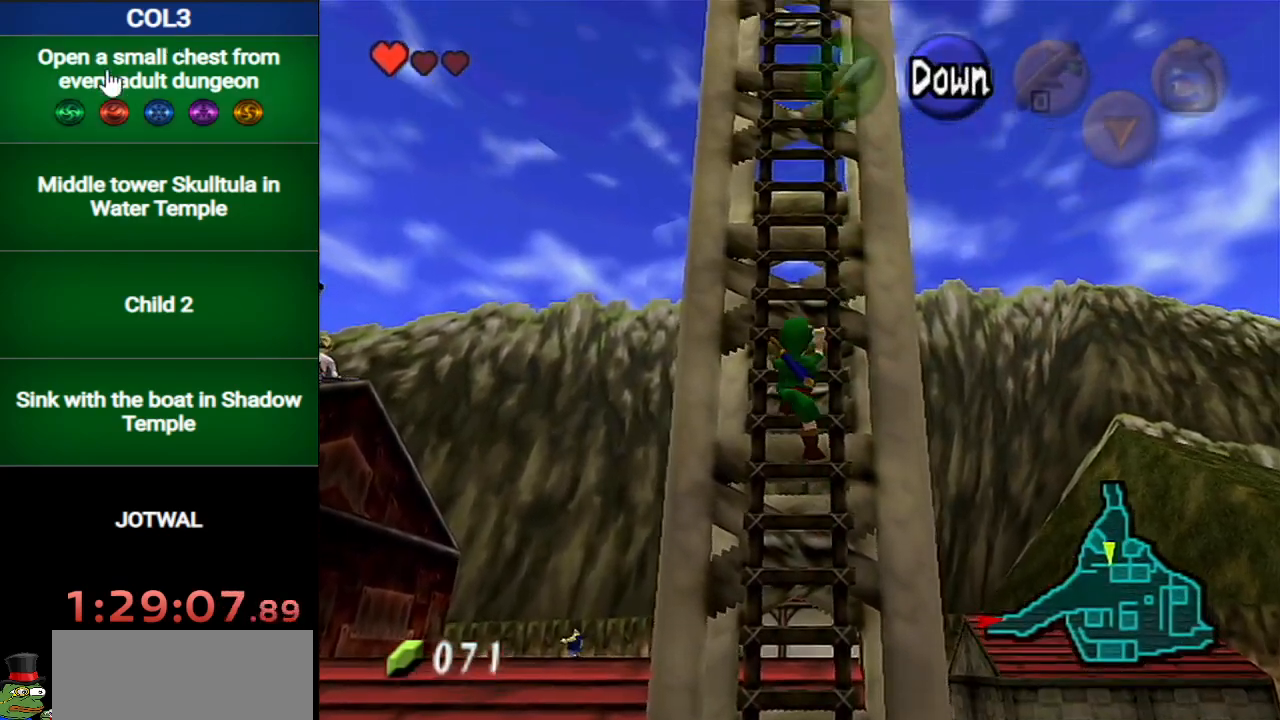
{"buttons": [], "left_stick": "up", "right_stick": "center", "events": []}
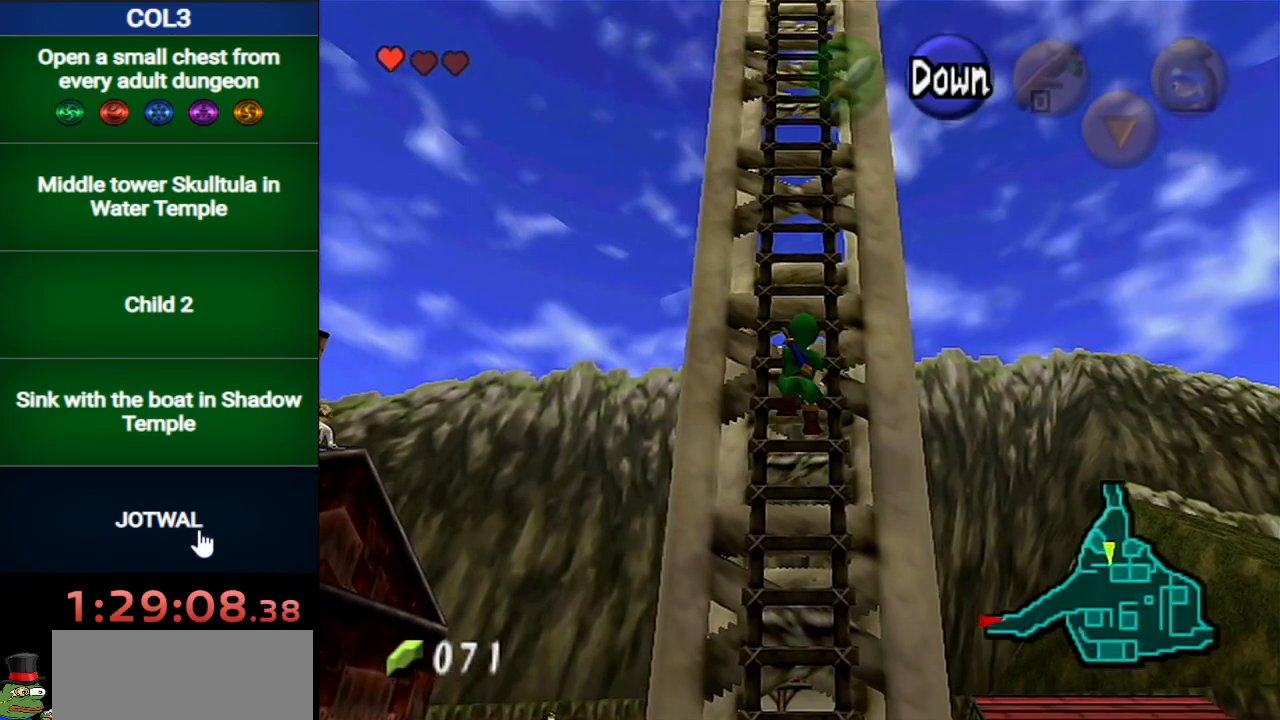
{"buttons": [], "left_stick": "up", "right_stick": "center", "events": []}
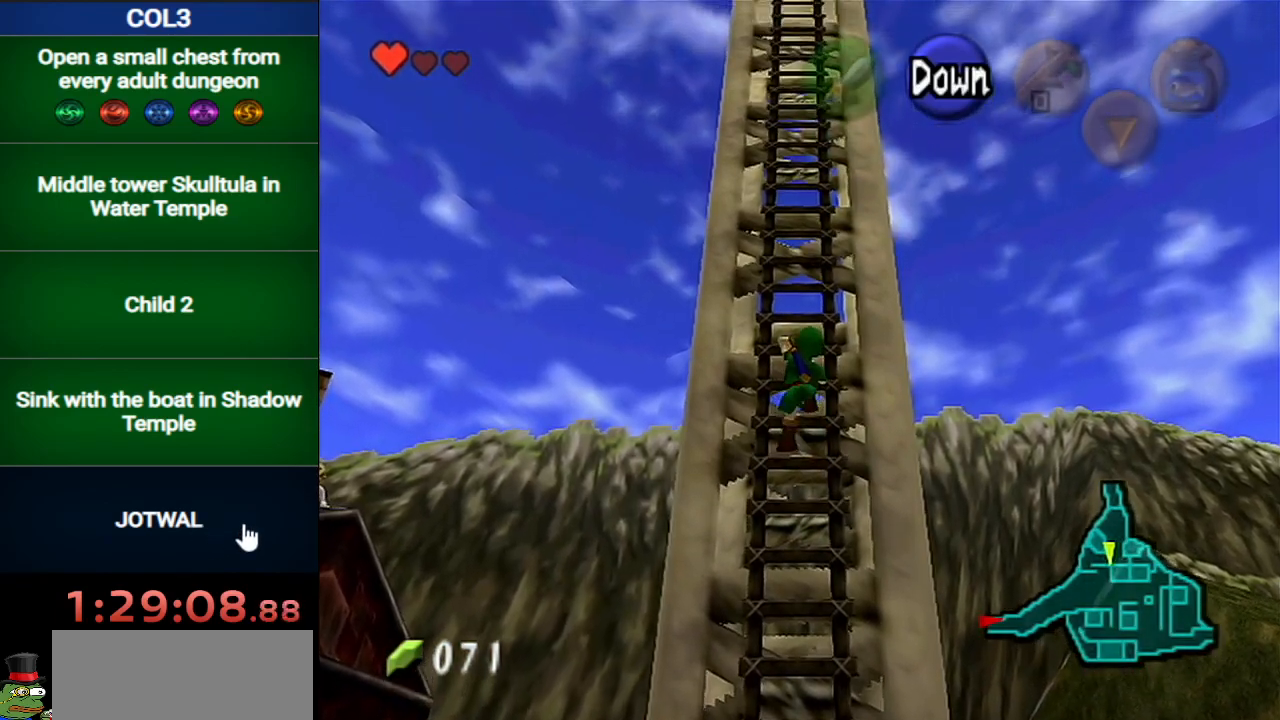
{"buttons": ["L1"], "left_stick": "up", "right_stick": "center", "events": [[200, "L1", "down"]]}